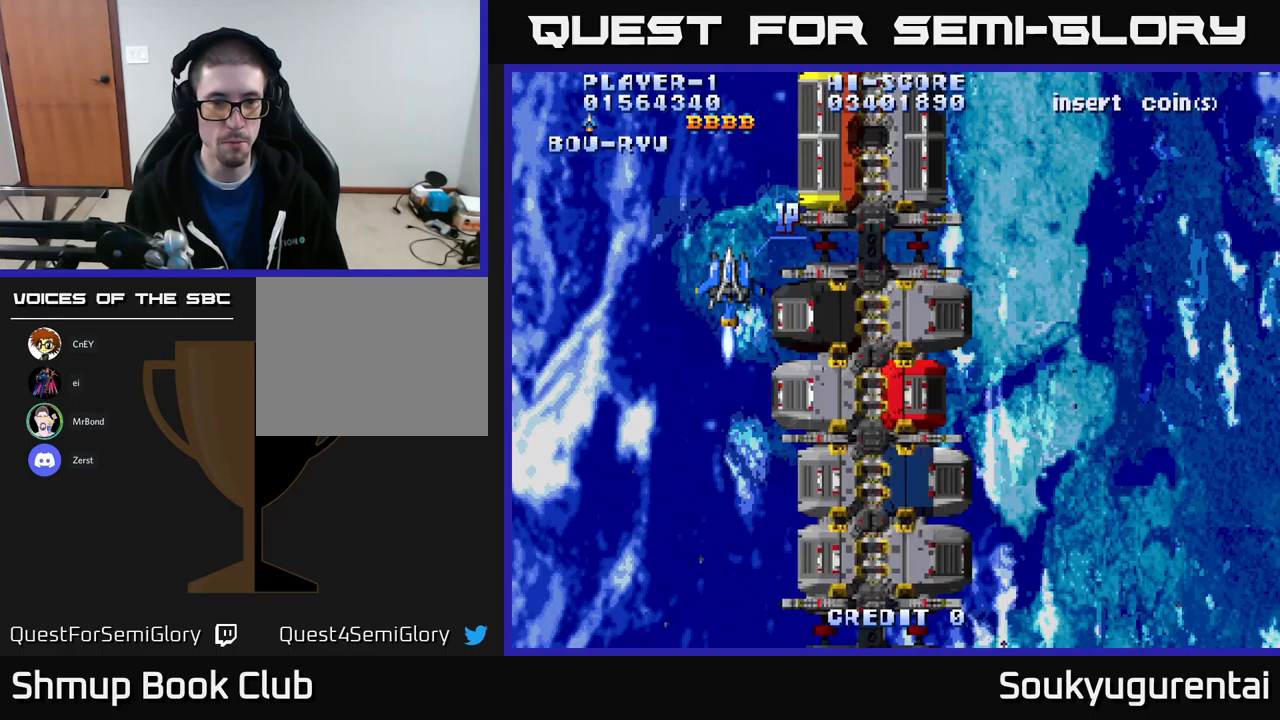
Gameplay with a controller (Xbox layout); each line is a JSON object with the inputs held at the frame after it. "events" lists button and stick changes between this image and that frame as [ms after this image, input, new state], when the widget could be followed in between.
{"buttons": ["A", "DPAD_DOWN"], "left_stick": "center", "right_stick": "center", "events": [[283, "DPAD_DOWN", "down"]]}
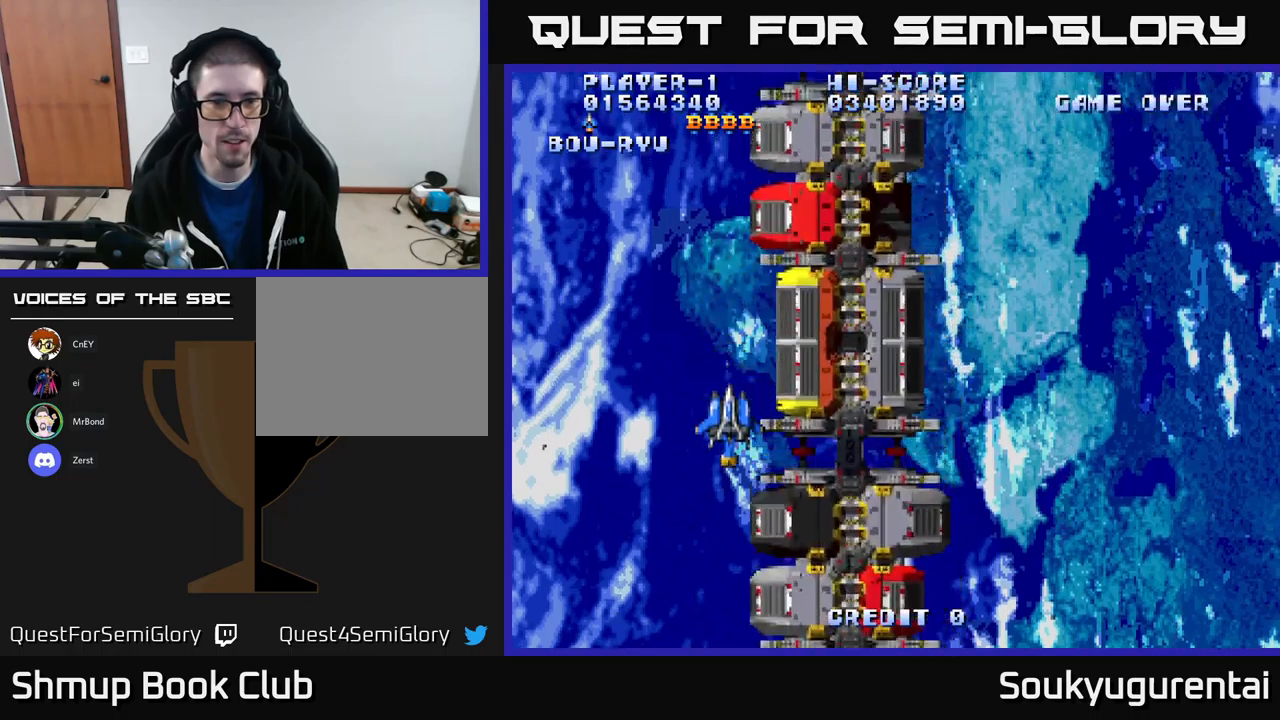
{"buttons": ["A"], "left_stick": "center", "right_stick": "center", "events": [[233, "DPAD_DOWN", "up"]]}
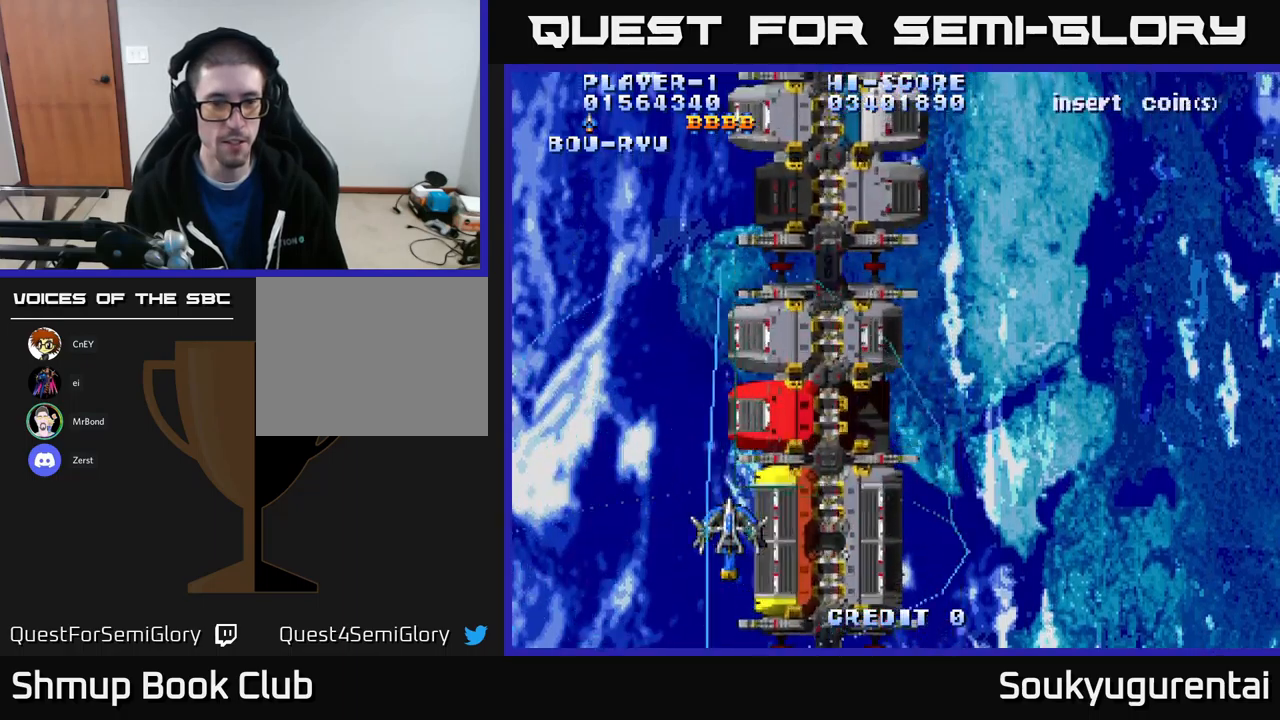
{"buttons": ["A", "DPAD_DOWN", "DPAD_RIGHT"], "left_stick": "center", "right_stick": "center", "events": [[367, "DPAD_DOWN", "down"], [367, "DPAD_RIGHT", "down"]]}
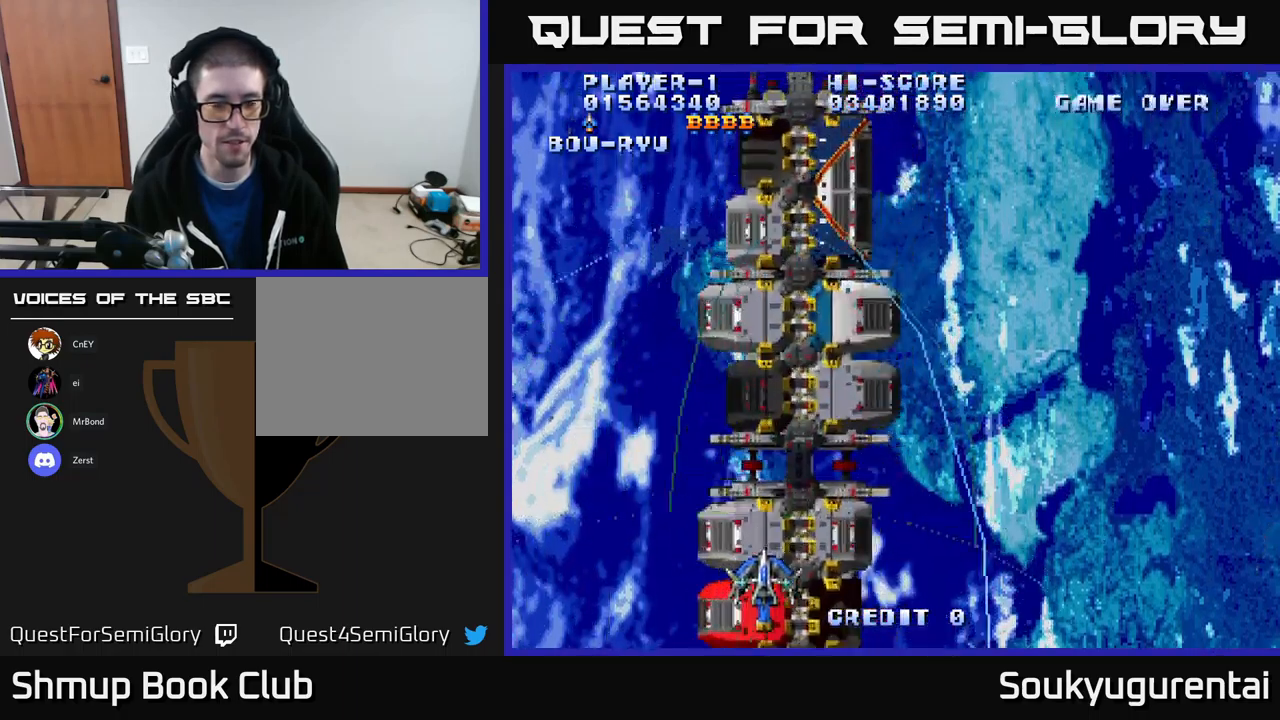
{"buttons": ["A", "DPAD_LEFT"], "left_stick": "center", "right_stick": "center", "events": [[267, "DPAD_DOWN", "up"], [383, "DPAD_RIGHT", "up"], [467, "DPAD_LEFT", "down"]]}
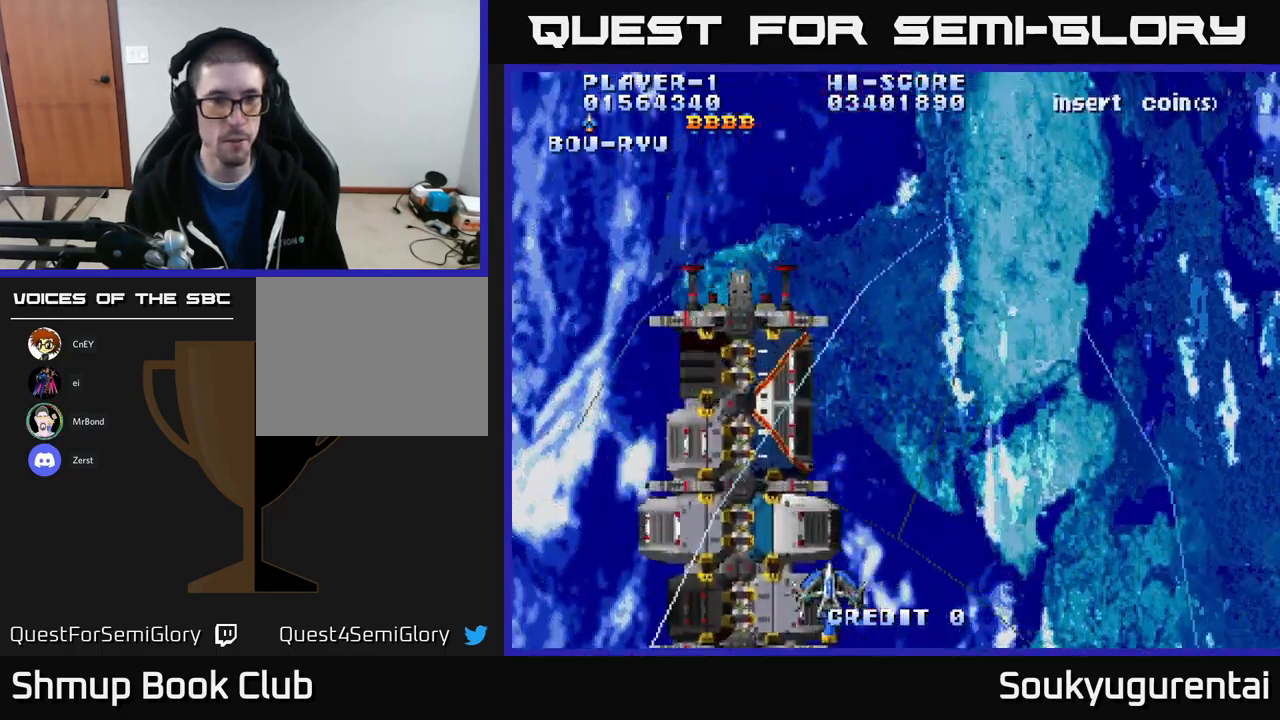
{"buttons": ["A"], "left_stick": "center", "right_stick": "center", "events": [[183, "DPAD_LEFT", "up"]]}
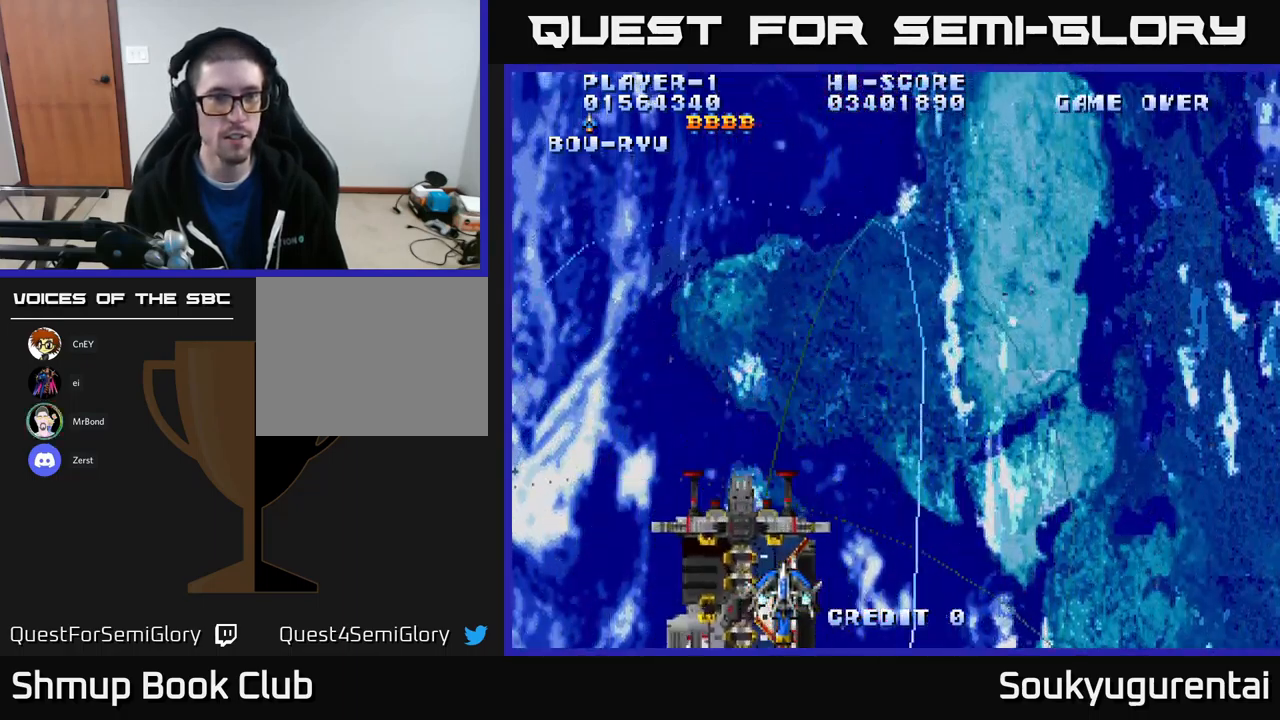
{"buttons": ["A"], "left_stick": "center", "right_stick": "center", "events": []}
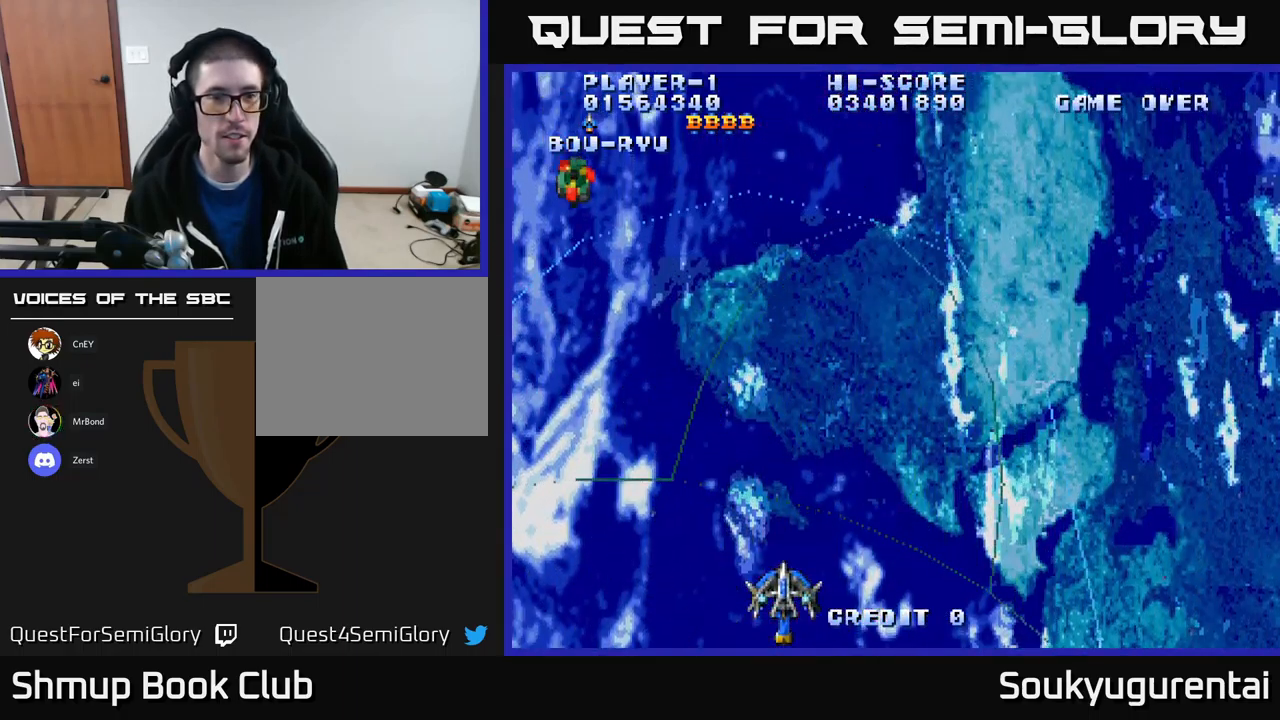
{"buttons": ["A", "DPAD_LEFT"], "left_stick": "center", "right_stick": "center", "events": [[133, "DPAD_LEFT", "down"], [150, "DPAD_UP", "down"], [300, "DPAD_LEFT", "up"], [417, "DPAD_UP", "up"], [500, "DPAD_LEFT", "down"]]}
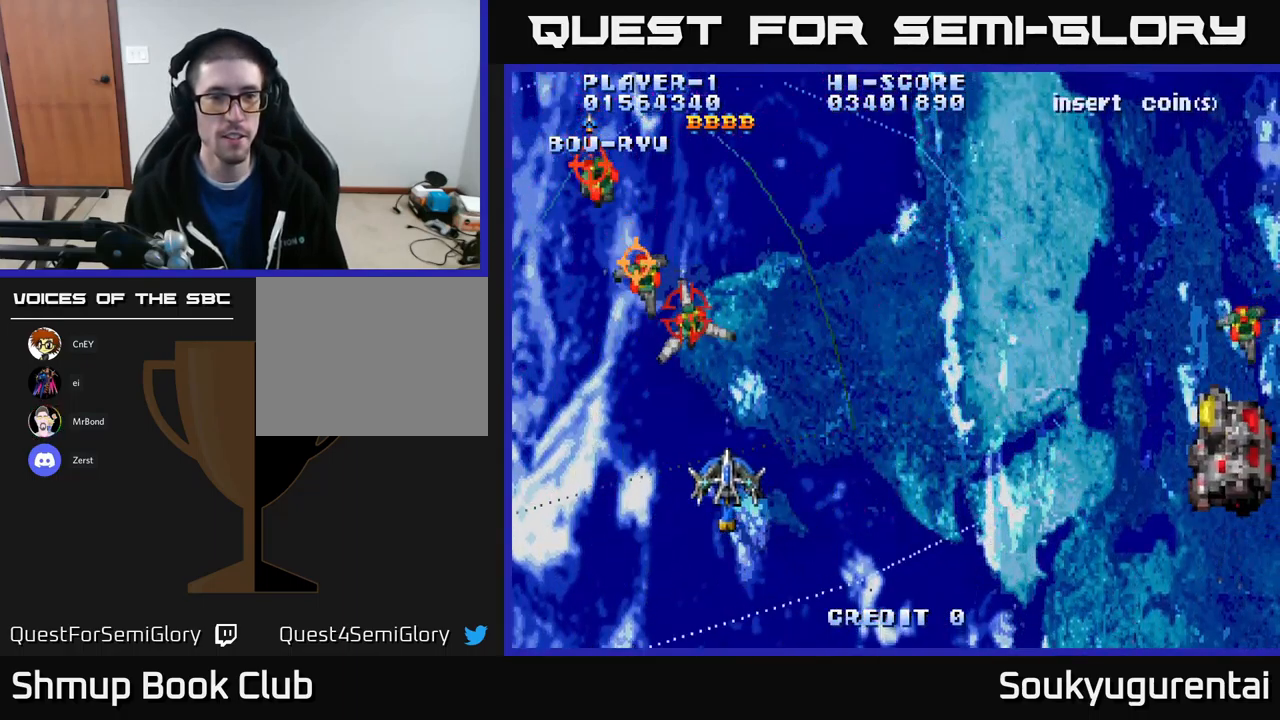
{"buttons": ["A", "DPAD_UP"], "left_stick": "center", "right_stick": "center", "events": [[17, "DPAD_DOWN", "down"], [50, "DPAD_DOWN", "up"], [117, "DPAD_UP", "down"], [467, "DPAD_LEFT", "up"]]}
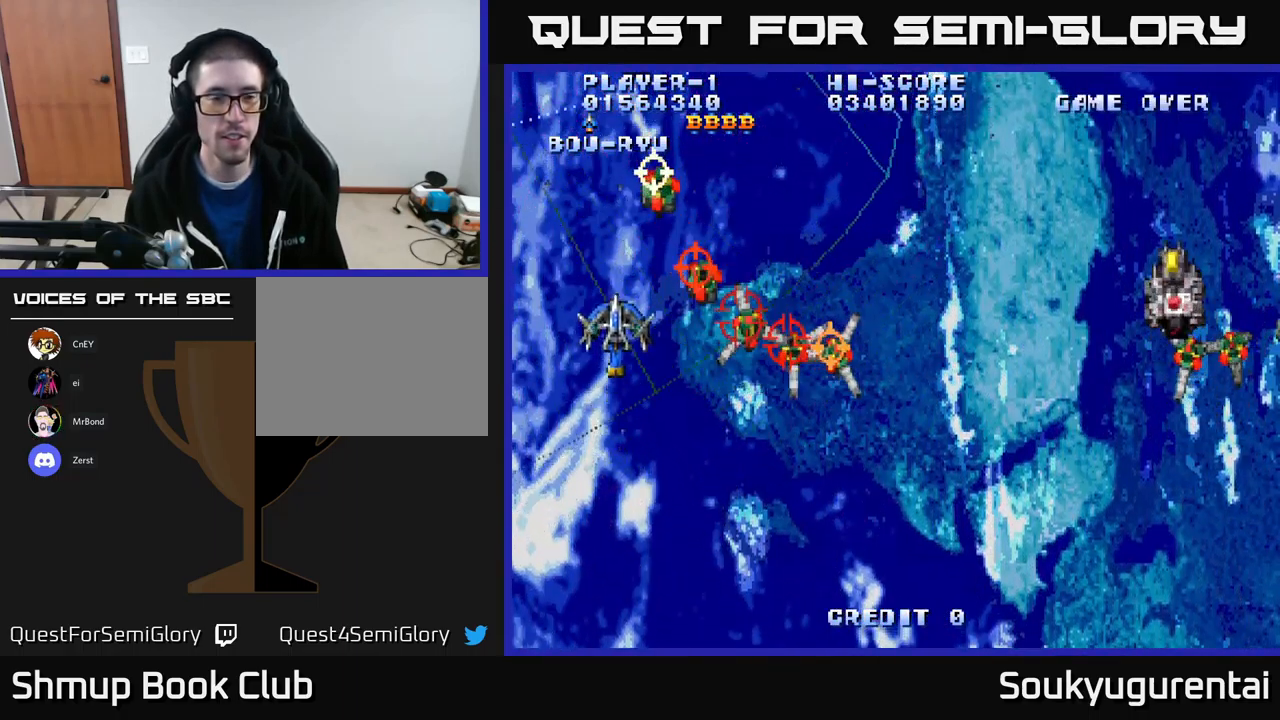
{"buttons": ["A", "DPAD_DOWN", "DPAD_RIGHT"], "left_stick": "center", "right_stick": "center", "events": [[67, "DPAD_LEFT", "down"], [150, "DPAD_UP", "up"], [233, "A", "up"], [233, "DPAD_DOWN", "down"], [267, "DPAD_LEFT", "up"], [283, "A", "down"], [317, "DPAD_RIGHT", "down"]]}